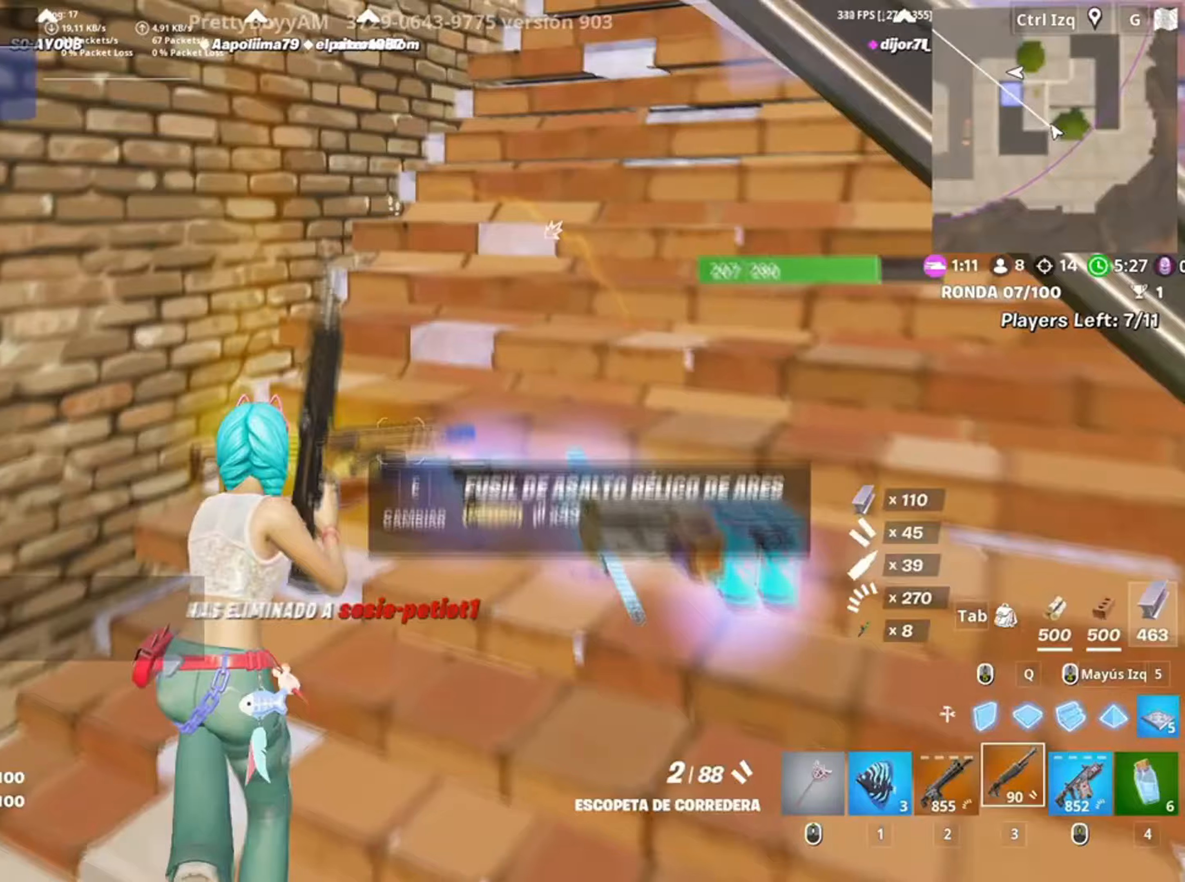
Gameplay with keyboard and mouse; each line is a JSON object with the keys and mouse buttons held at the frame after it. "events" lists presses ("down") and releases ("up") of "1", "2", "3", "4", "5", "a", "alt", "c", "caps_lock", "ctrl", "d", "e", "f", "g", "q", "r", "s", "shift", "space", "t", "tab", "v", "w", "x", "z", "mouse_left", "mouse_wheel" and "mouse_right" between this image and that frame as [ms after this image, input, new state], when the widget could be followed in between. "mouse_left", "mouse_wheel", "mouse_right" = the "left", "wheel", "right" buttons of the "mouse" list. No other keys are recorded. "wheel" means that the mouse wheel is clicked or scrolled. Not read: mouse_move.
{"keys": ["w"], "mouse": [], "events": [[17, "r", "down"], [83, "w", "up"], [100, "r", "up"], [483, "w", "down"]]}
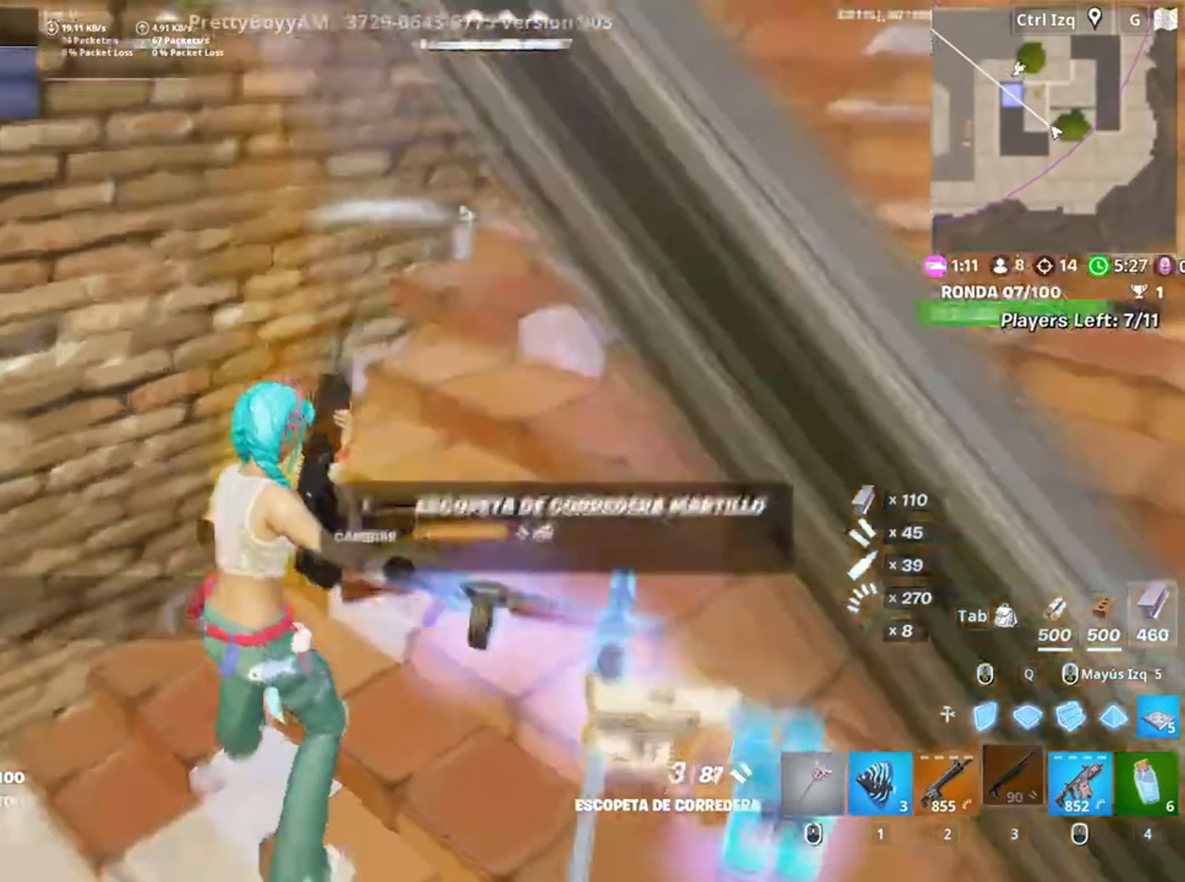
{"keys": [], "mouse": [], "events": [[50, "2", "down"], [83, "2", "up"], [83, "w", "up"], [183, "e", "down"], [300, "e", "up"]]}
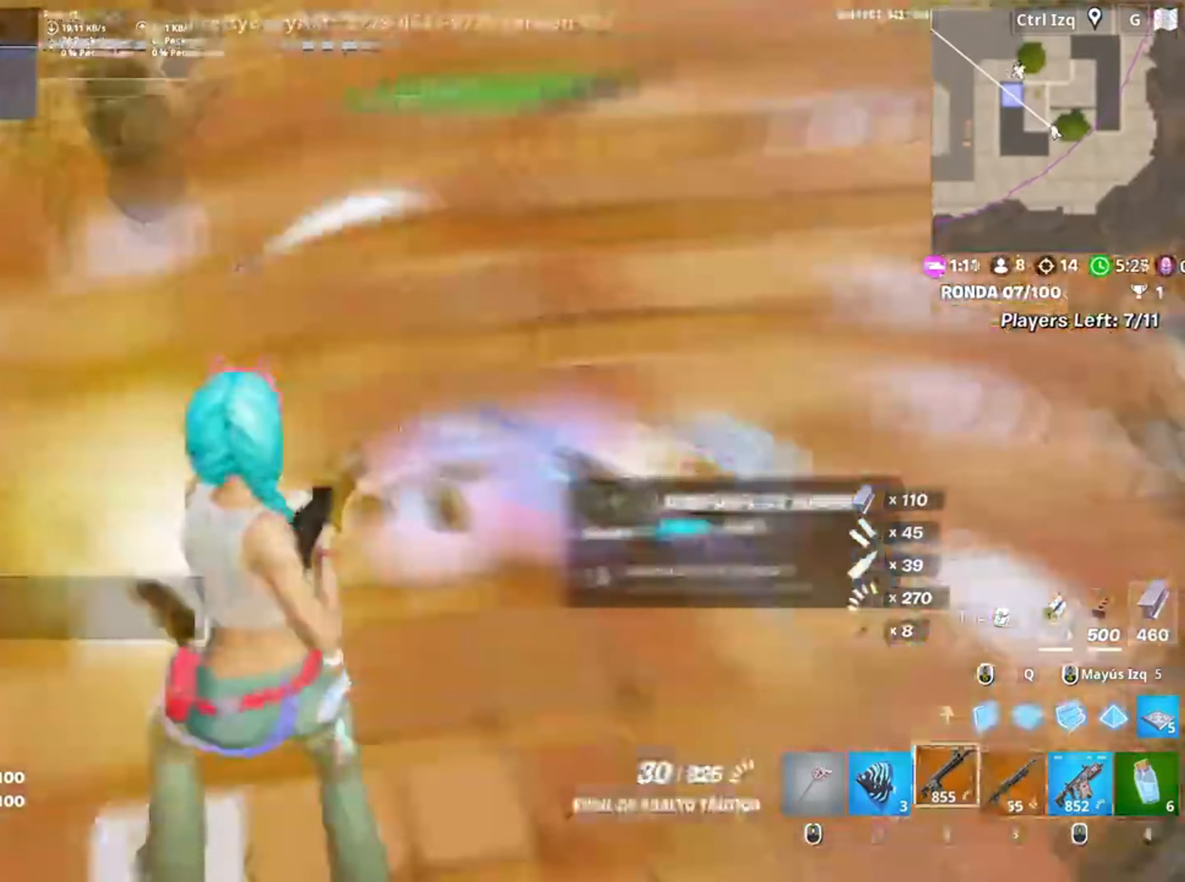
{"keys": ["w"], "mouse": [], "events": [[150, "w", "down"]]}
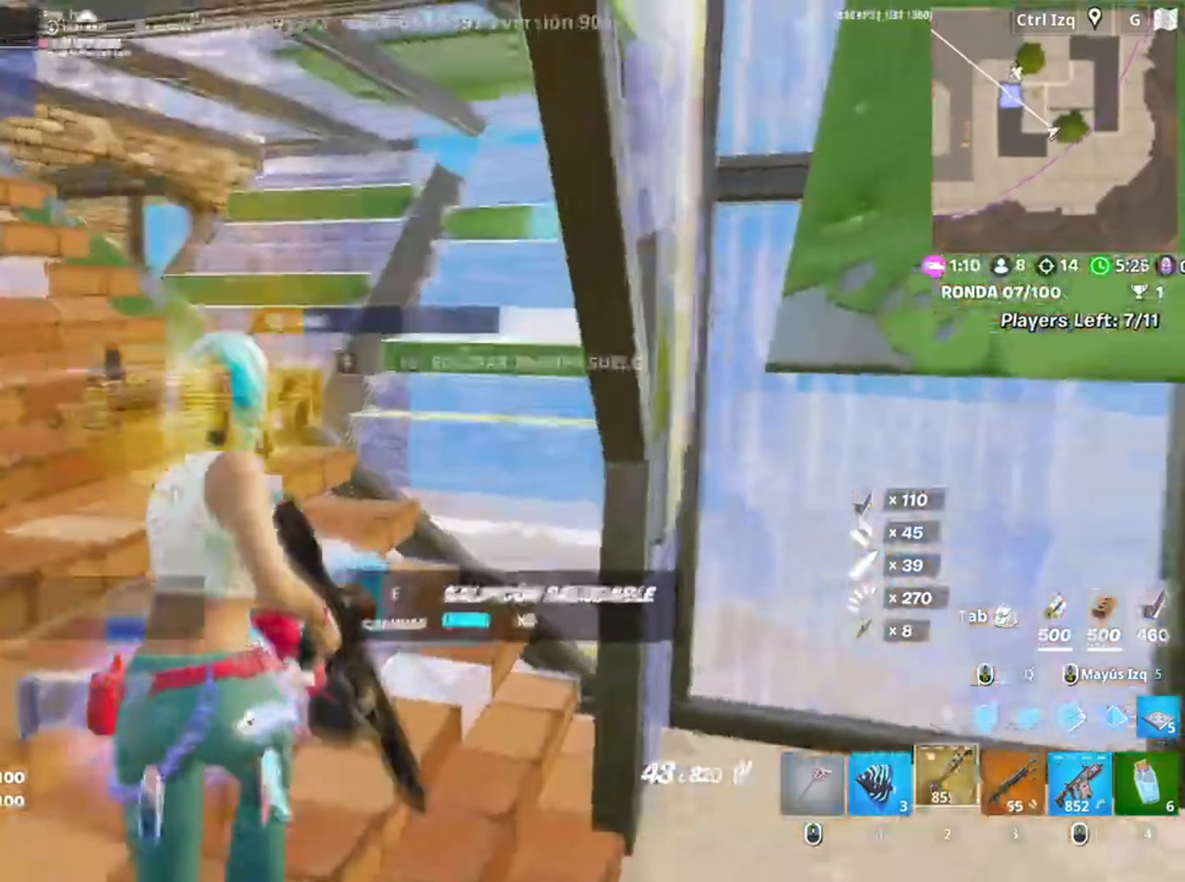
{"keys": [], "mouse": [], "events": [[17, "3", "down"], [83, "3", "up"], [117, "w", "up"], [317, "r", "down"], [367, "r", "up"], [450, "a", "down"], [450, "r", "down"], [500, "a", "up"], [500, "r", "up"]]}
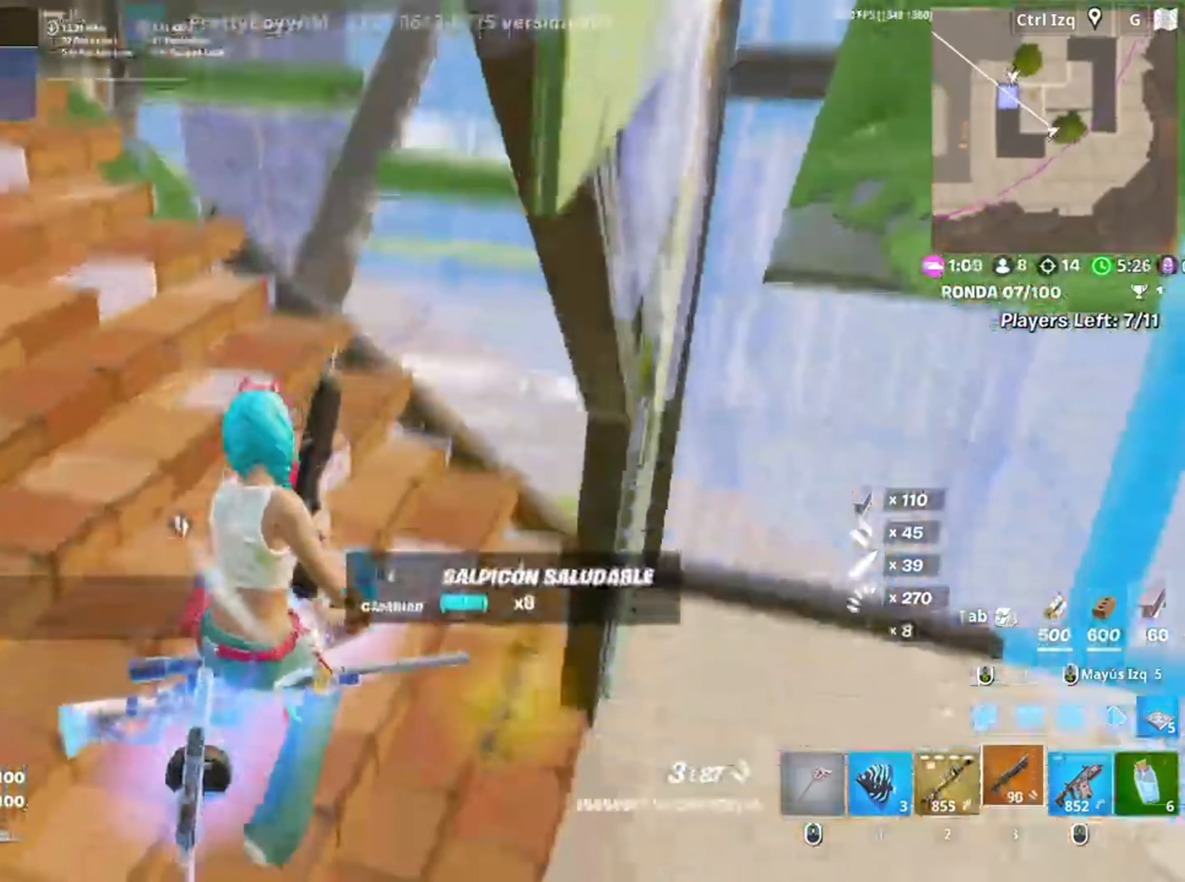
{"keys": [], "mouse": [], "events": [[83, "mouse_wheel", "down"], [183, "e", "down"], [183, "mouse_wheel", "up"], [283, "e", "up"]]}
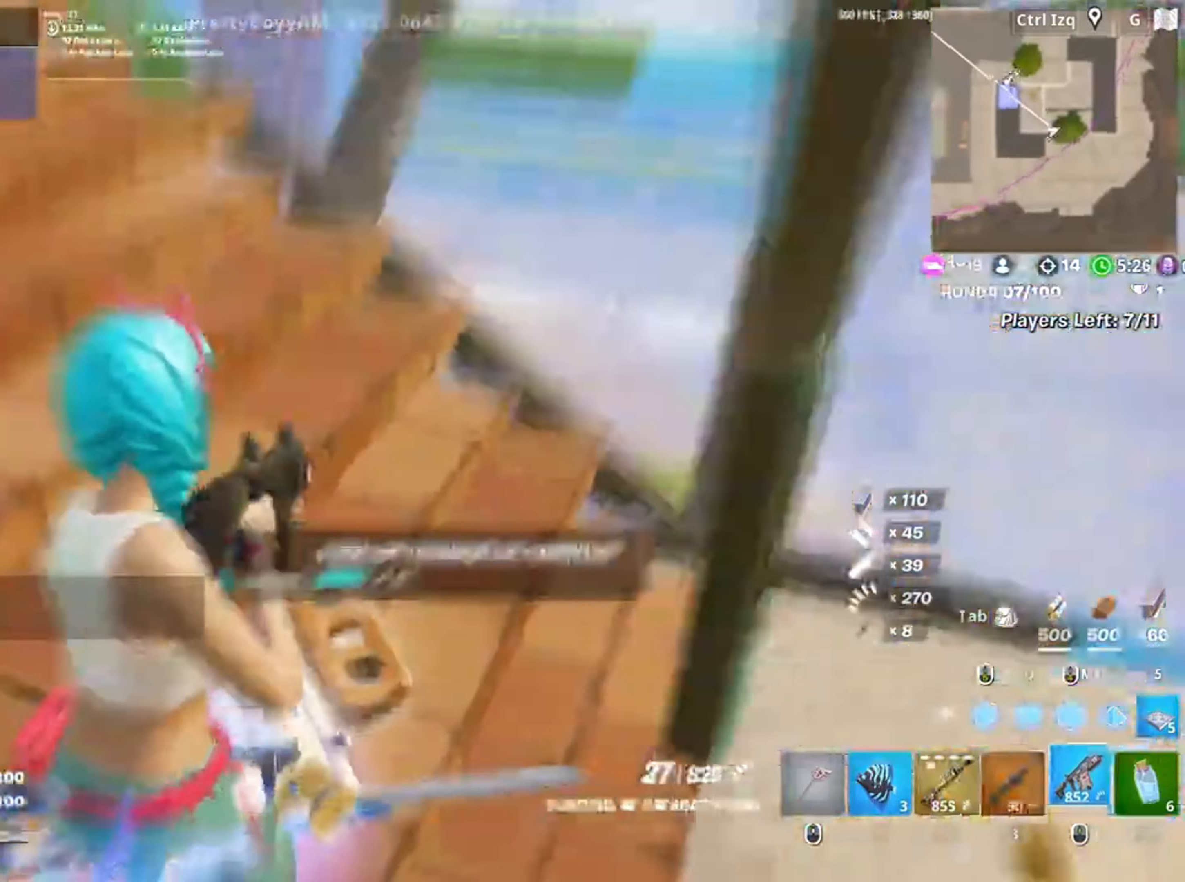
{"keys": ["3", "w"], "mouse": [], "events": [[250, "w", "down"], [417, "3", "down"]]}
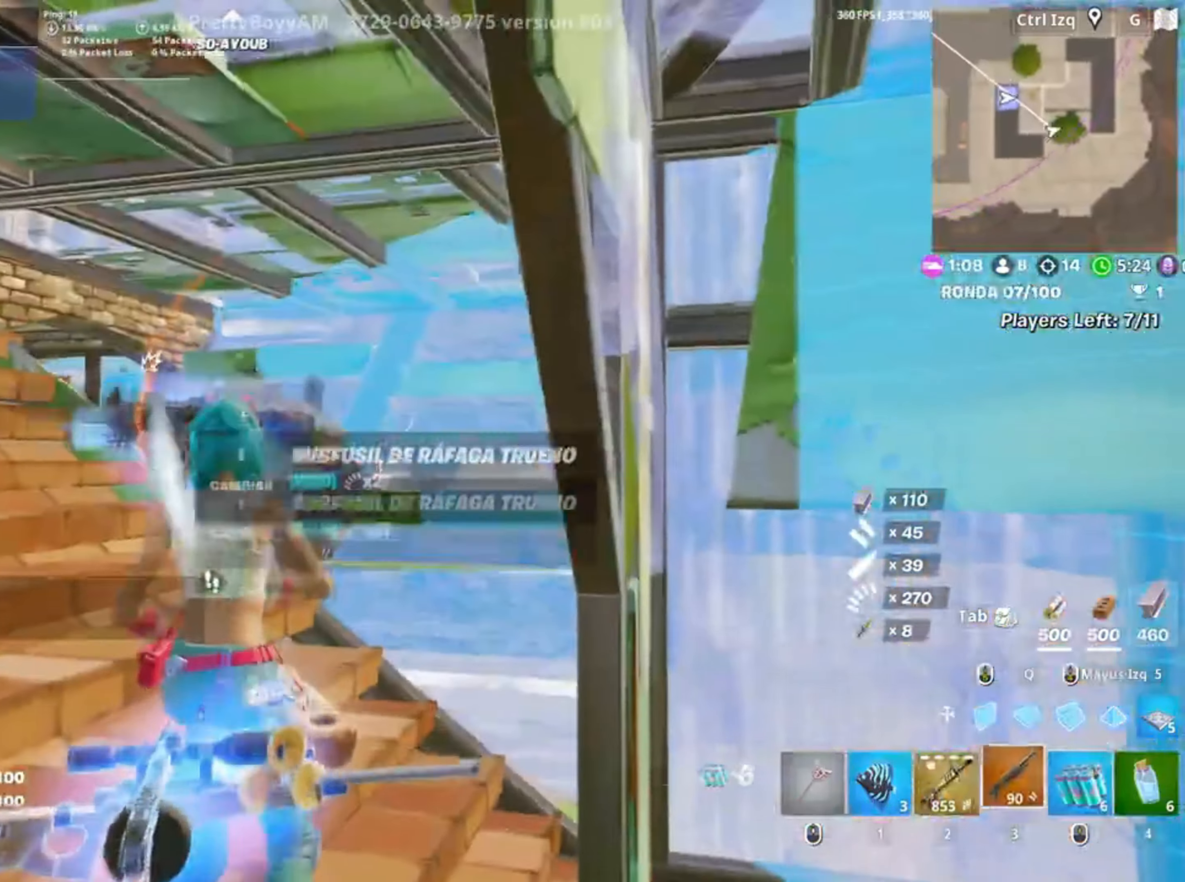
{"keys": ["r"], "mouse": [], "events": [[17, "3", "up"], [317, "r", "down"], [367, "r", "up"], [417, "r", "down"], [450, "w", "up"]]}
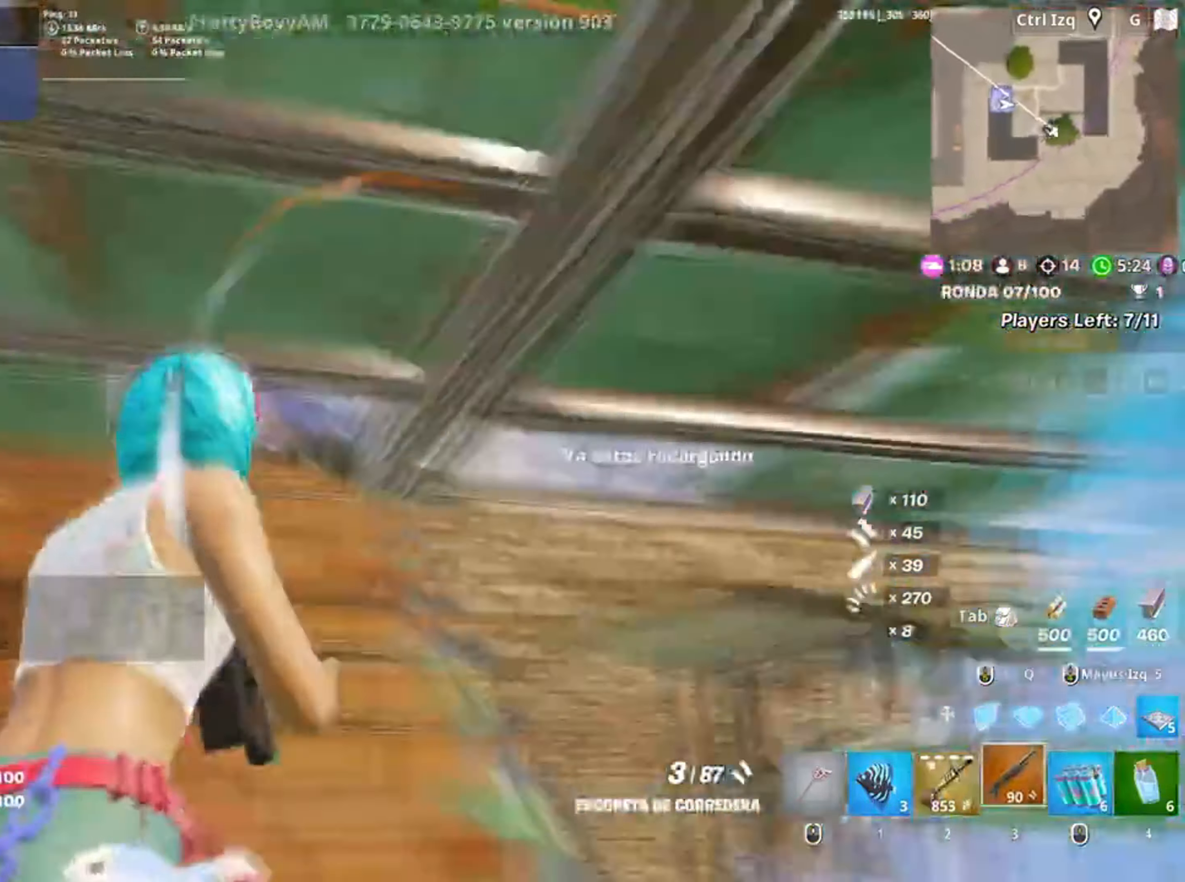
{"keys": ["w"], "mouse": [], "events": [[17, "r", "up"], [83, "d", "down"], [183, "s", "down"], [250, "s", "up"], [283, "d", "up"], [350, "w", "down"]]}
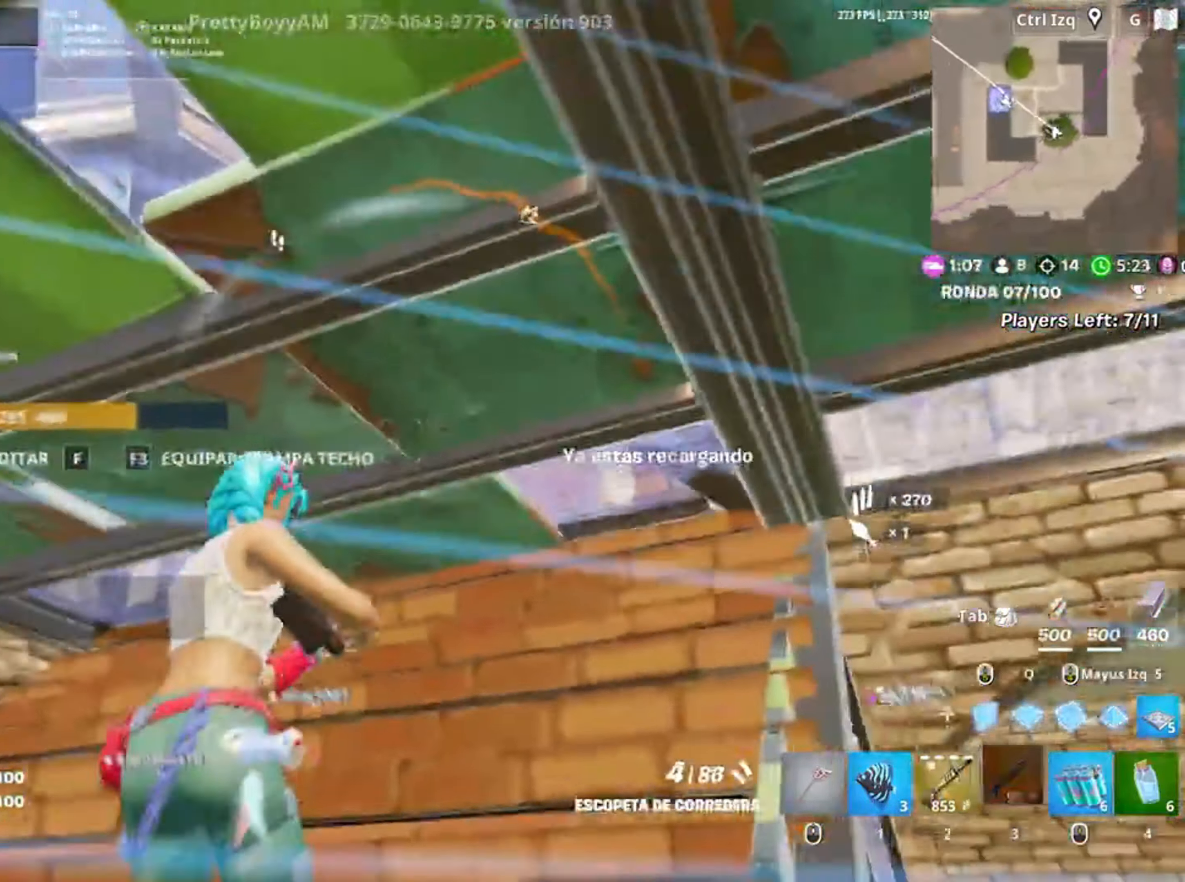
{"keys": ["w"], "mouse": ["left"], "events": [[33, "w", "up"], [50, "w", "down"], [117, "f", "down"], [150, "f", "up"], [150, "mouse_left", "down"], [250, "f", "down"], [250, "mouse_left", "up"], [283, "f", "up"], [383, "f", "down"], [433, "f", "up"], [483, "mouse_left", "down"]]}
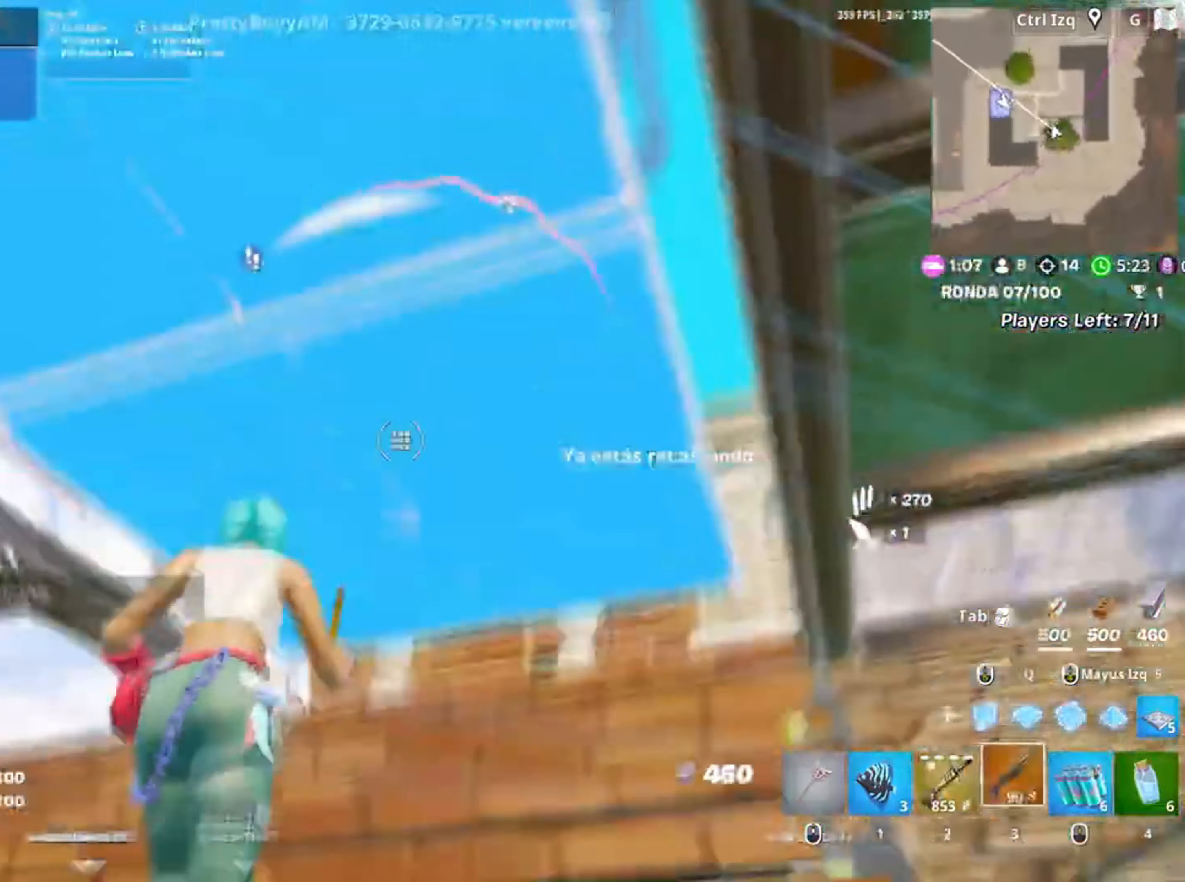
{"keys": ["d", "space", "w"], "mouse": [], "events": [[17, "f", "down"], [83, "mouse_left", "up"], [117, "f", "up"], [217, "d", "down"], [267, "w", "up"], [350, "space", "down"], [450, "w", "down"]]}
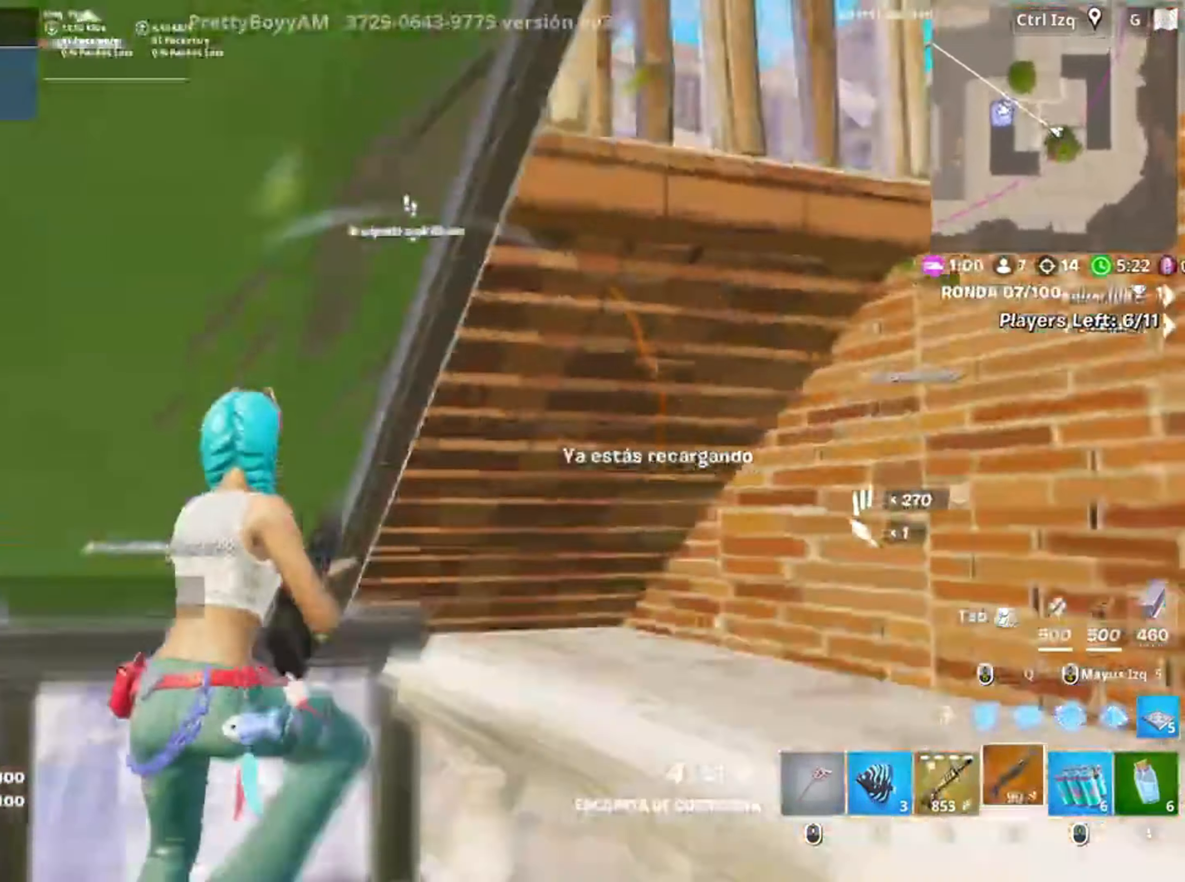
{"keys": ["3", "w"], "mouse": [], "events": [[17, "space", "up"], [183, "mouse_left", "down"], [283, "d", "up"], [417, "3", "down"], [483, "mouse_left", "up"]]}
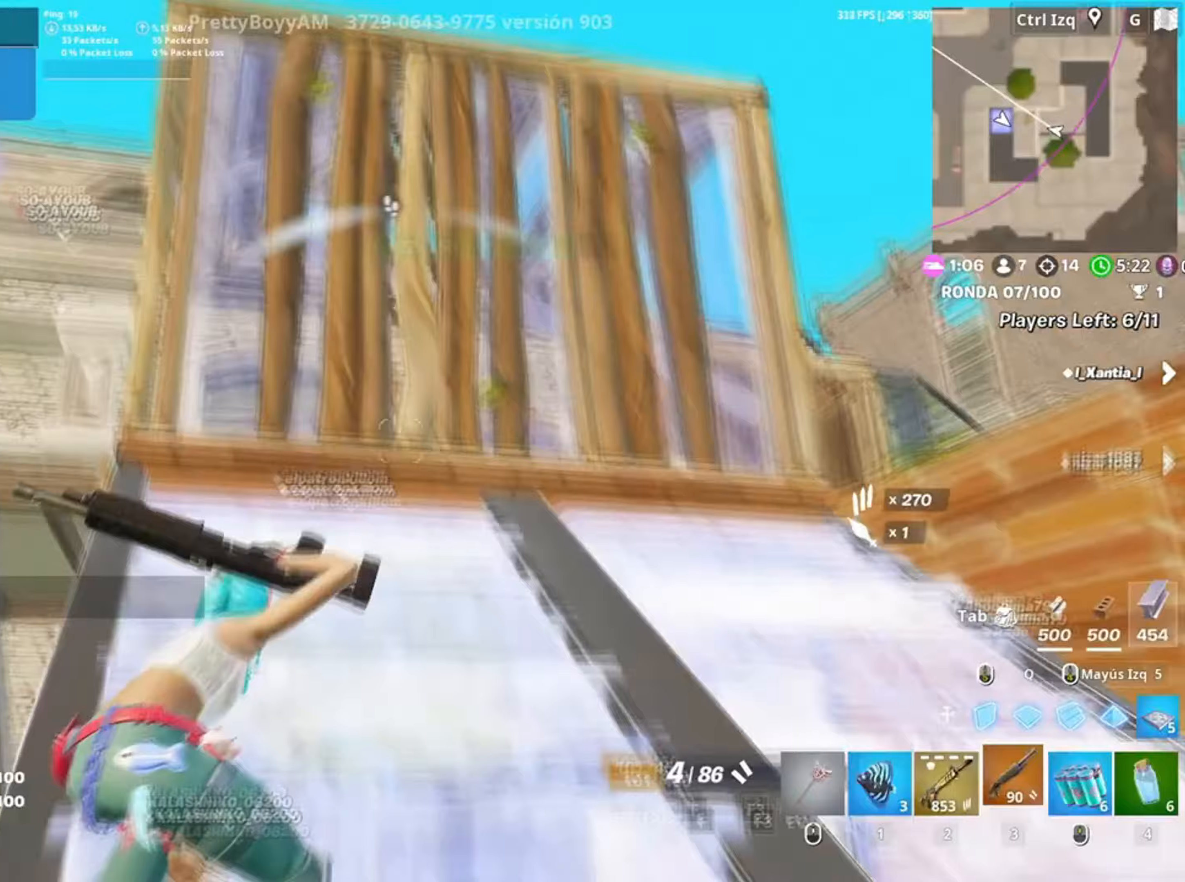
{"keys": ["a", "w"], "mouse": [], "events": [[17, "3", "up"], [117, "mouse_wheel", "down"], [183, "mouse_wheel", "up"], [383, "a", "down"]]}
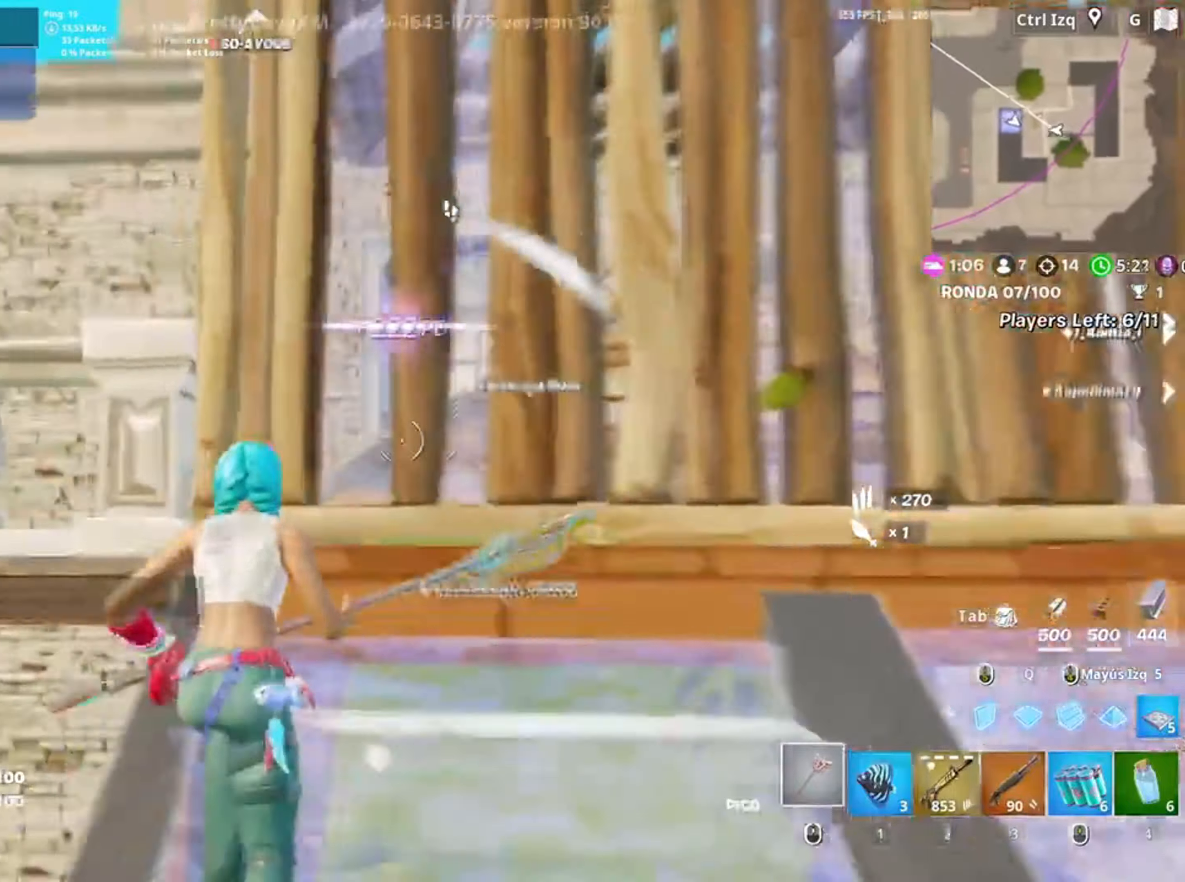
{"keys": ["w"], "mouse": [], "events": [[17, "space", "down"], [83, "a", "up"], [183, "space", "up"]]}
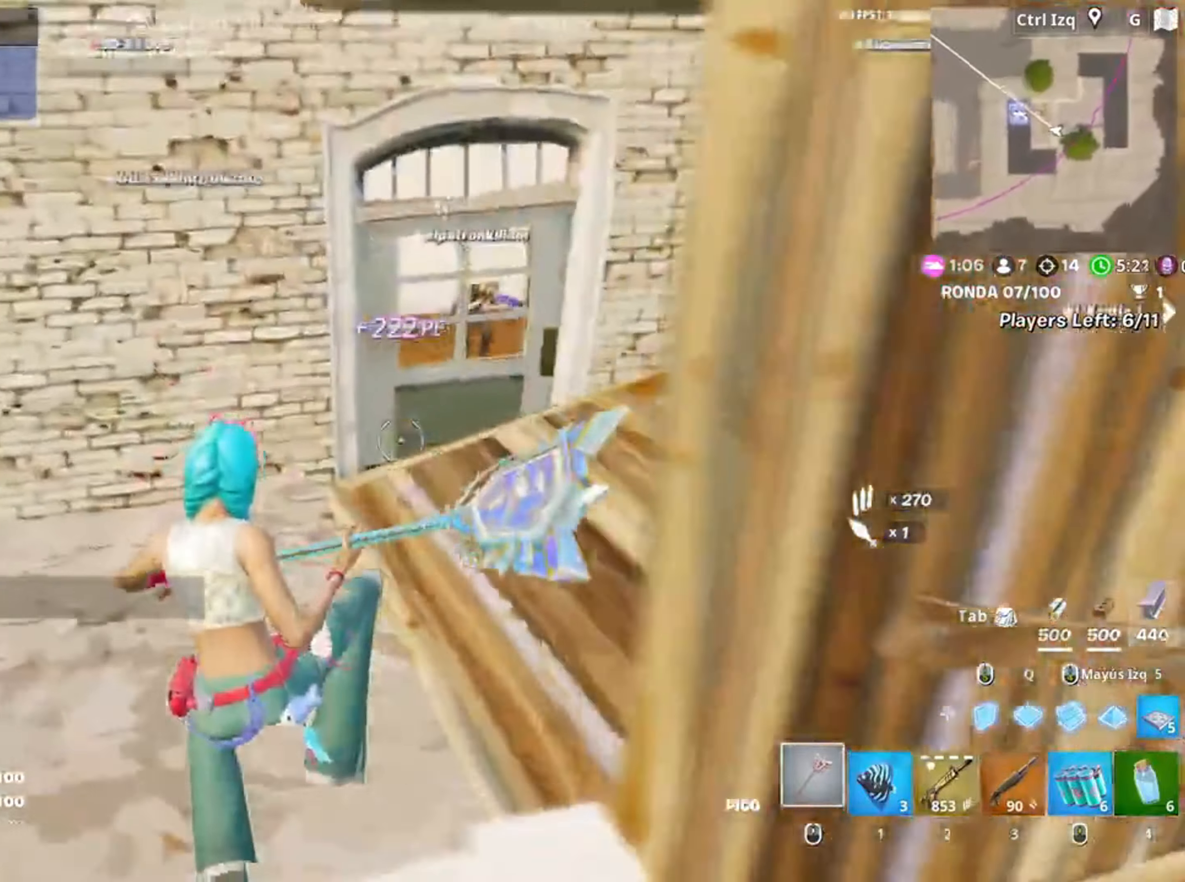
{"keys": ["f", "w"], "mouse": ["left"], "events": [[183, "mouse_left", "down"], [217, "a", "down"], [283, "3", "down"], [383, "3", "up"], [383, "mouse_left", "up"], [450, "f", "down"], [450, "mouse_left", "down"], [467, "a", "up"]]}
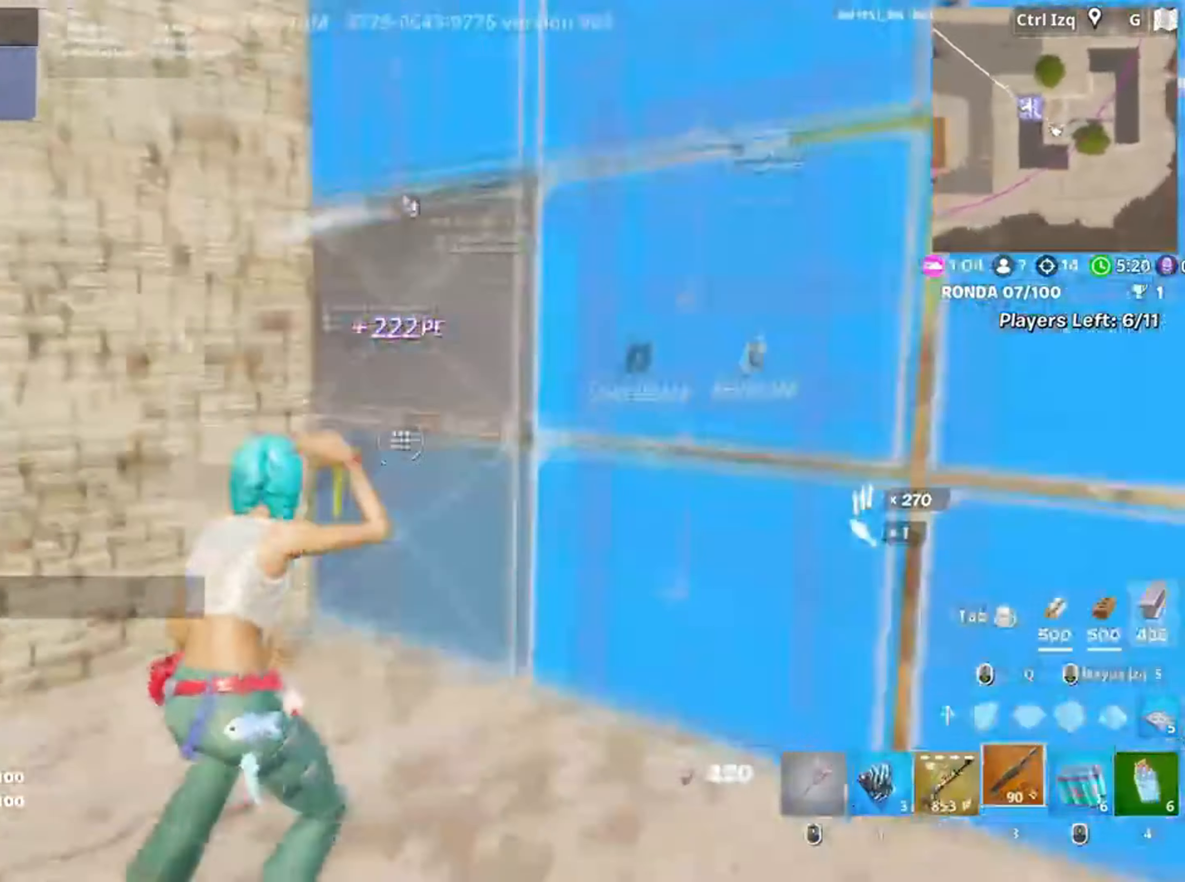
{"keys": ["w"], "mouse": [], "events": [[17, "f", "up"], [50, "f", "down"], [117, "mouse_left", "up"], [150, "f", "up"], [350, "e", "down"], [450, "e", "up"]]}
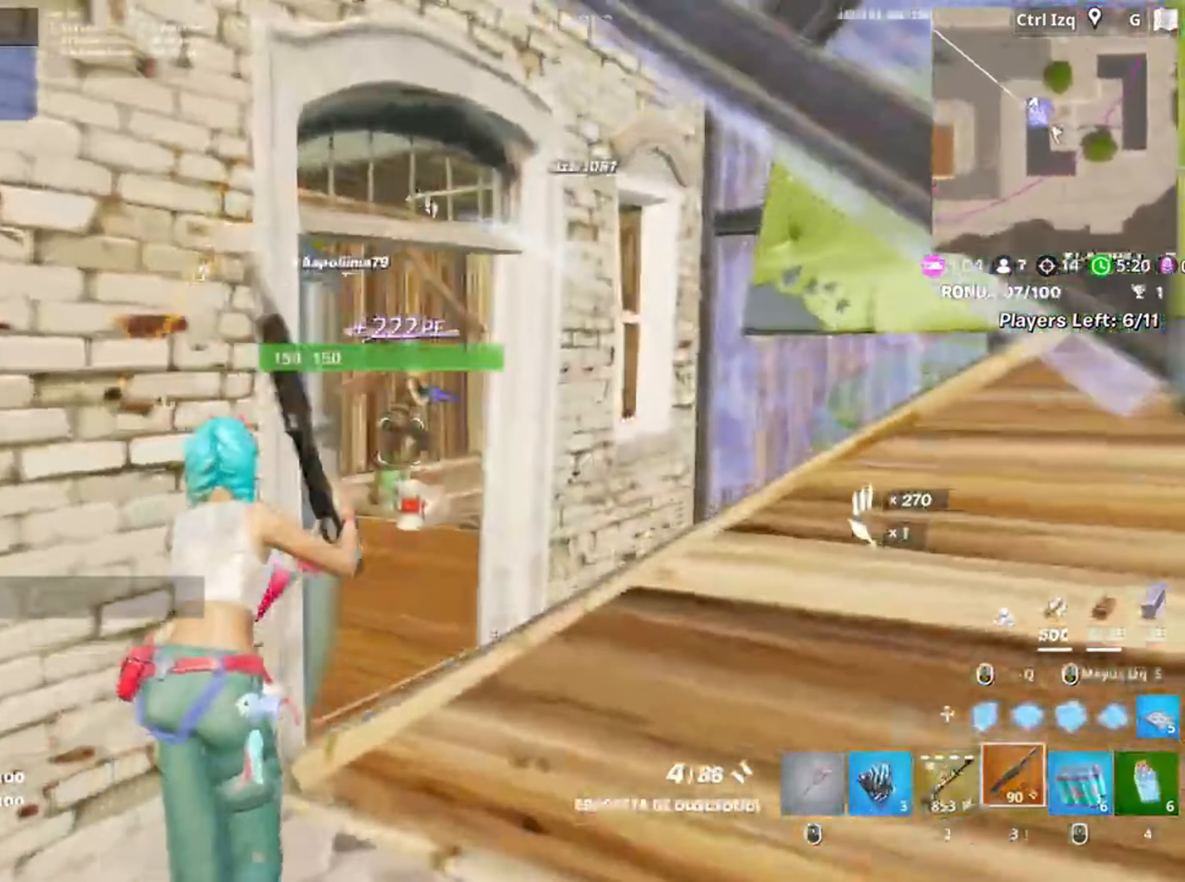
{"keys": ["w"], "mouse": [], "events": [[17, "a", "down"], [17, "shift", "down"], [83, "mouse_left", "down"], [117, "3", "down"], [117, "shift", "up"], [183, "3", "up"], [183, "mouse_left", "up"], [183, "w", "up"], [317, "a", "up"], [317, "d", "down"], [317, "w", "down"], [450, "d", "up"]]}
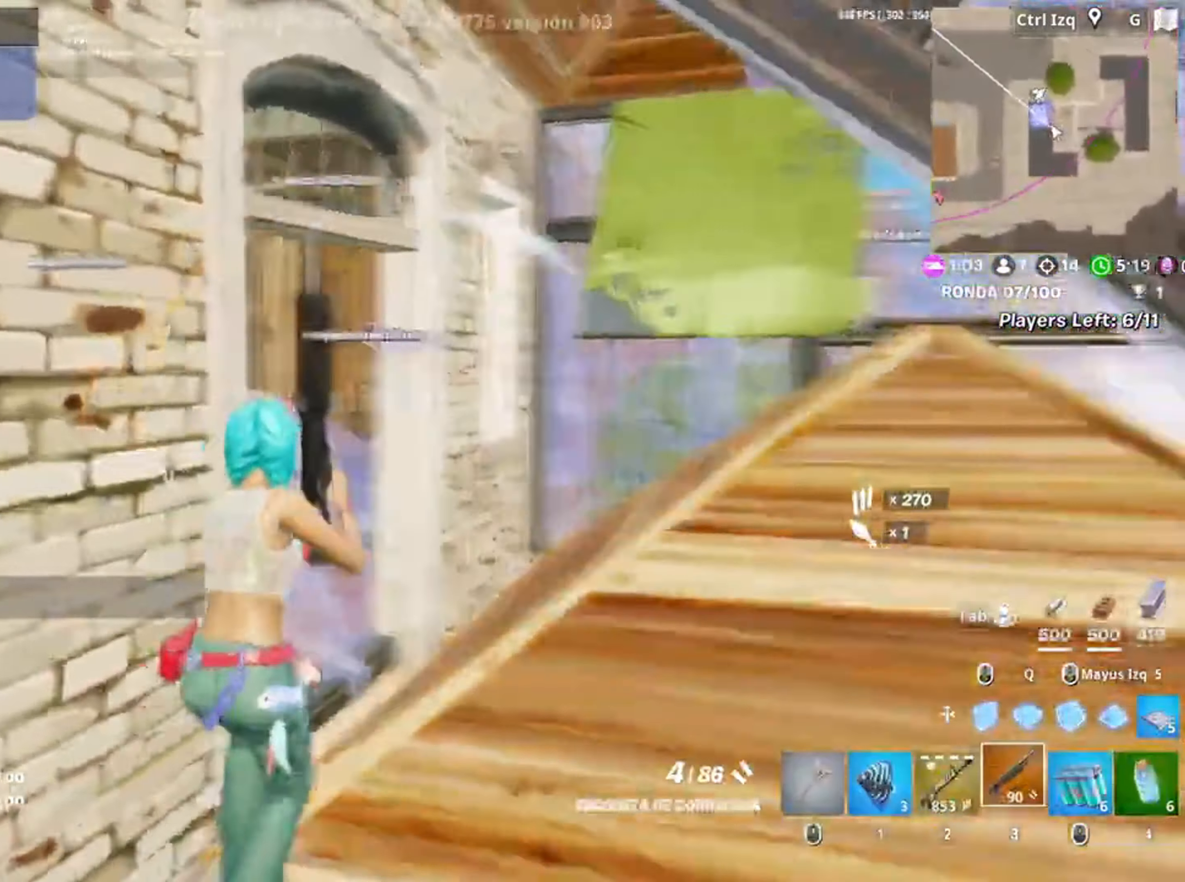
{"keys": ["a", "w"], "mouse": ["left"], "events": [[83, "v", "down"], [150, "v", "up"], [283, "a", "down"], [417, "mouse_left", "down"]]}
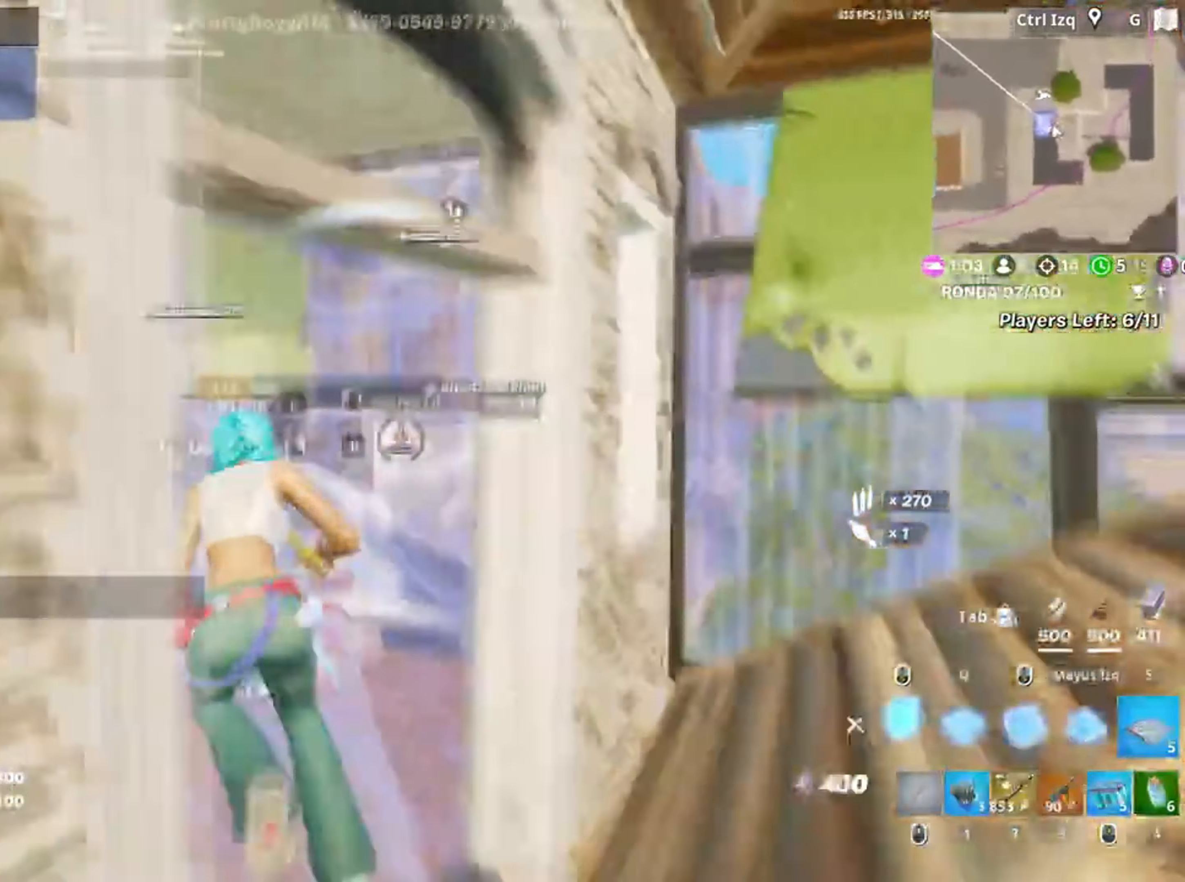
{"keys": ["3", "w"], "mouse": [], "events": [[50, "a", "up"], [117, "mouse_left", "up"], [150, "f", "down"], [183, "mouse_left", "down"], [200, "f", "up"], [283, "f", "down"], [283, "mouse_left", "up"], [350, "f", "up"], [350, "mouse_left", "down"], [350, "shift", "down"], [450, "shift", "up"], [483, "3", "down"], [500, "mouse_left", "up"]]}
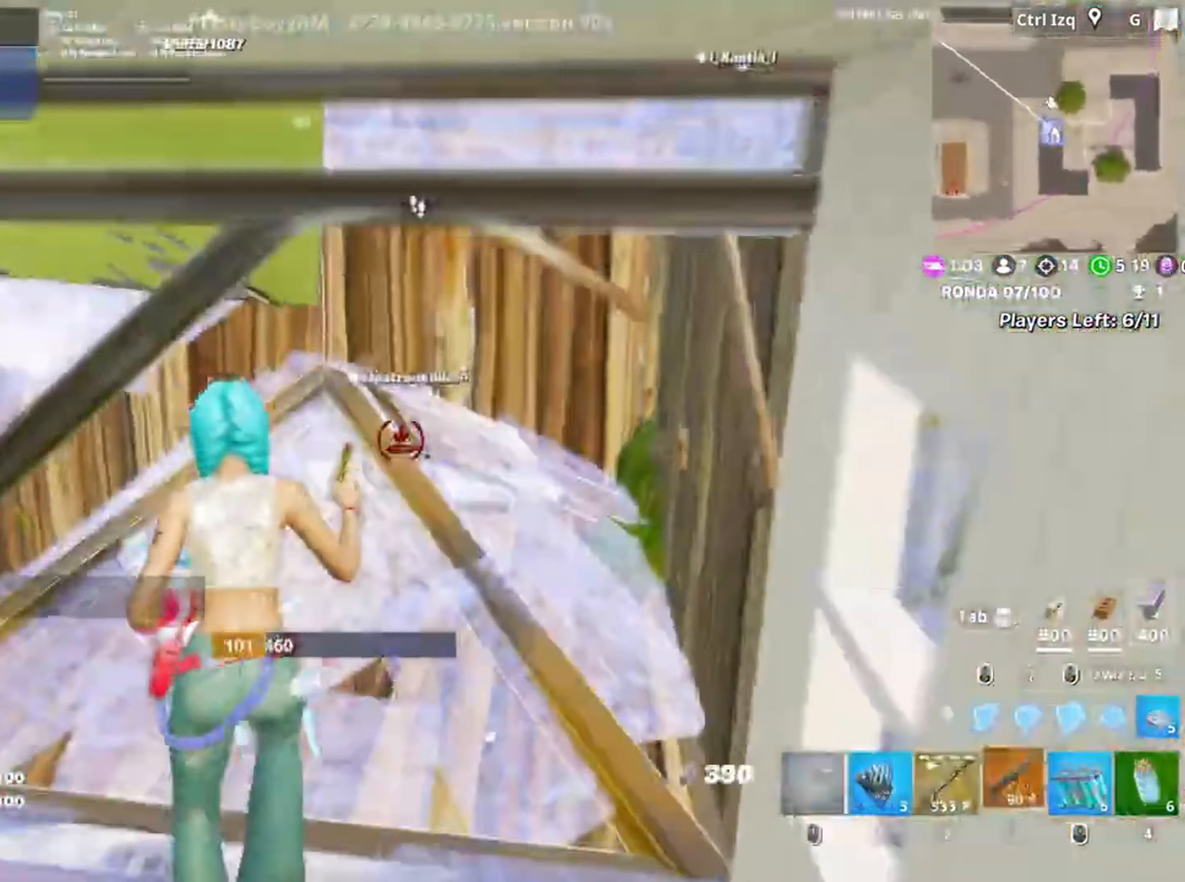
{"keys": ["a", "s"], "mouse": ["left"], "events": [[17, "3", "up"], [133, "w", "up"], [150, "d", "down"], [250, "s", "down"], [267, "d", "up"], [350, "a", "down"], [483, "mouse_left", "down"]]}
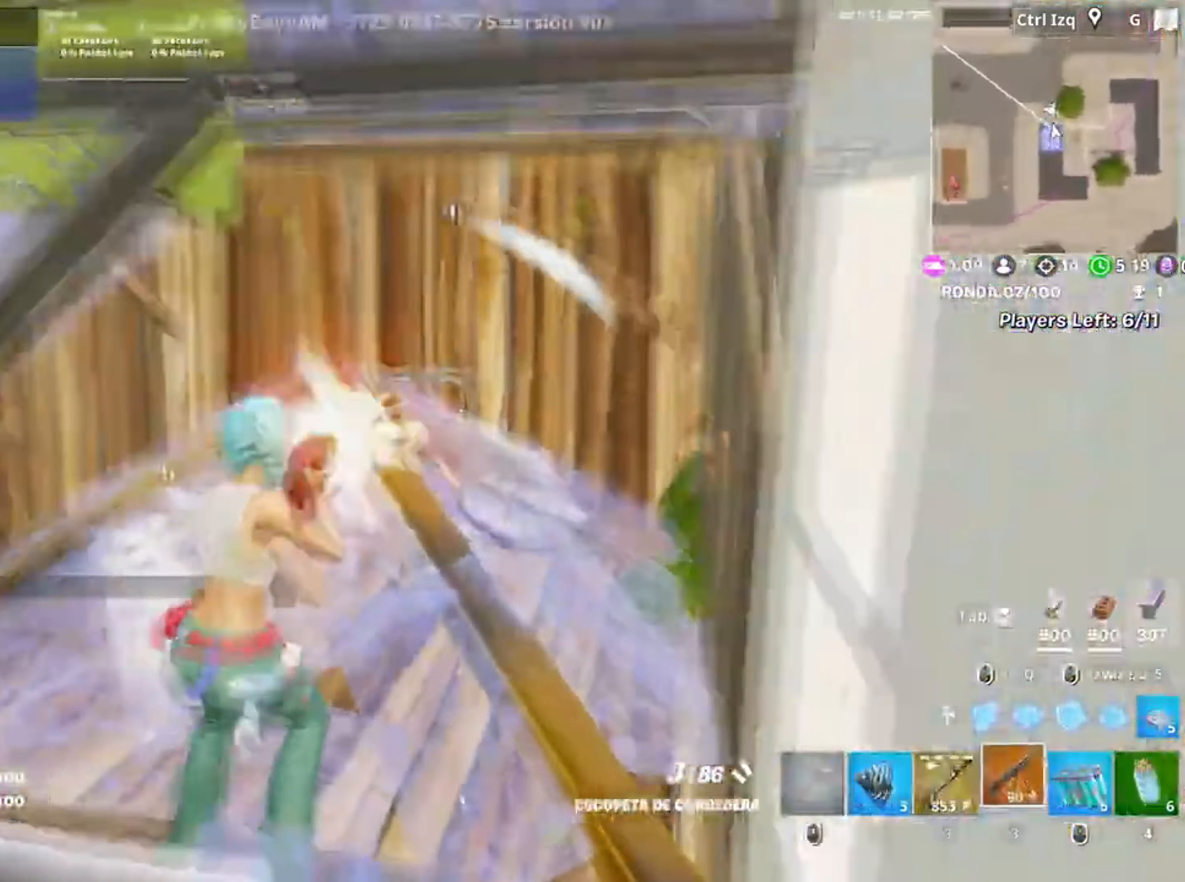
{"keys": ["a", "s"], "mouse": ["left"], "events": [[83, "mouse_left", "up"], [383, "mouse_left", "down"]]}
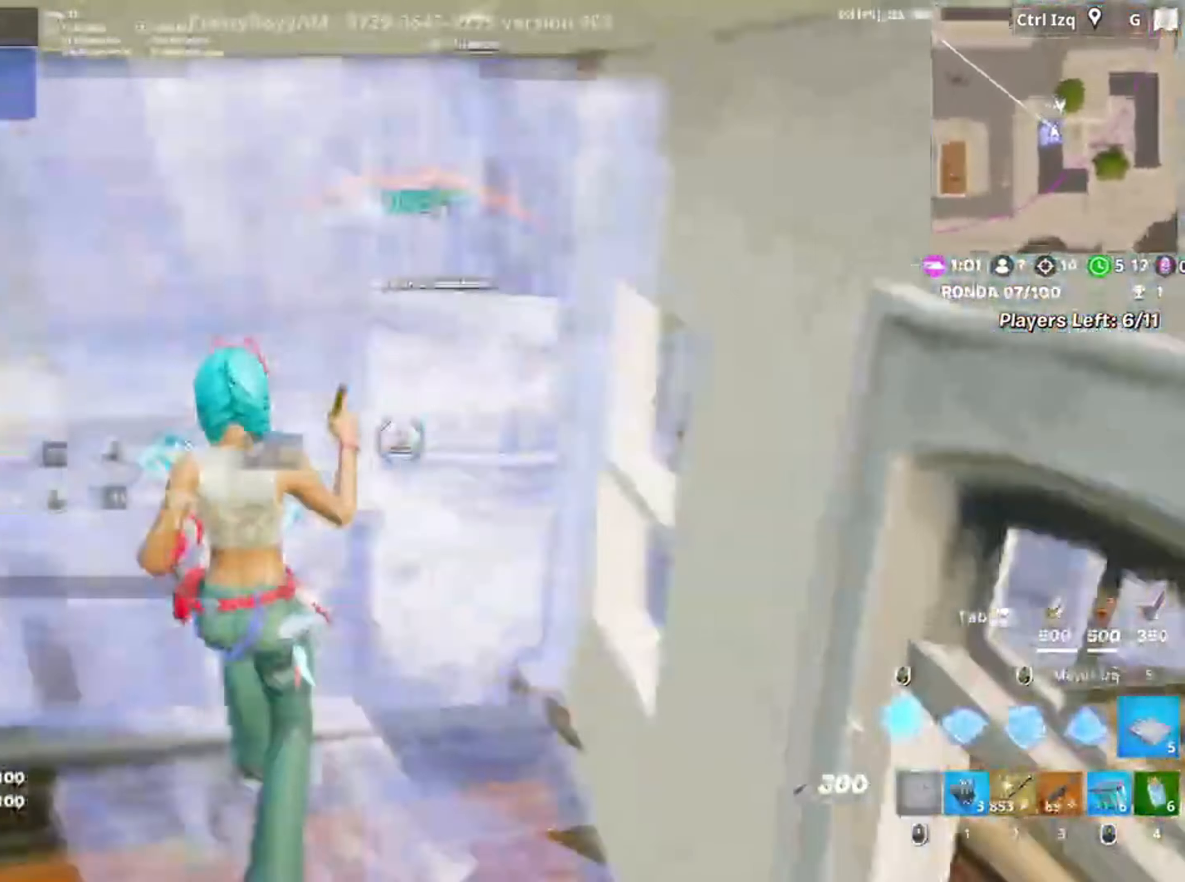
{"keys": ["a", "f", "w"], "mouse": ["left"], "events": [[200, "s", "up"], [283, "3", "down"], [283, "w", "down"], [350, "3", "up"], [383, "mouse_left", "up"], [450, "f", "down"], [483, "mouse_left", "down"]]}
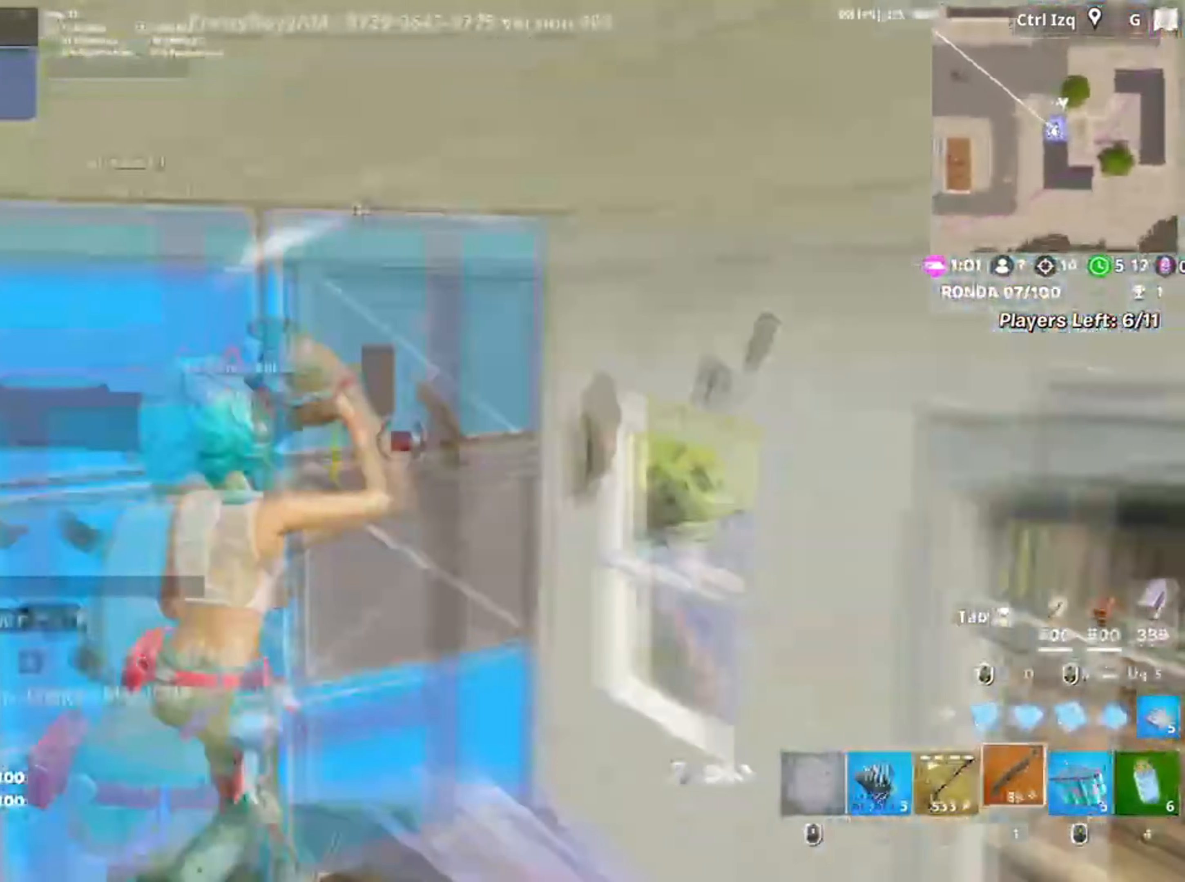
{"keys": ["d", "w"], "mouse": [], "events": [[33, "f", "up"], [83, "f", "down"], [117, "mouse_left", "up"], [183, "f", "up"], [217, "a", "up"], [250, "d", "down"], [317, "w", "up"], [450, "w", "down"]]}
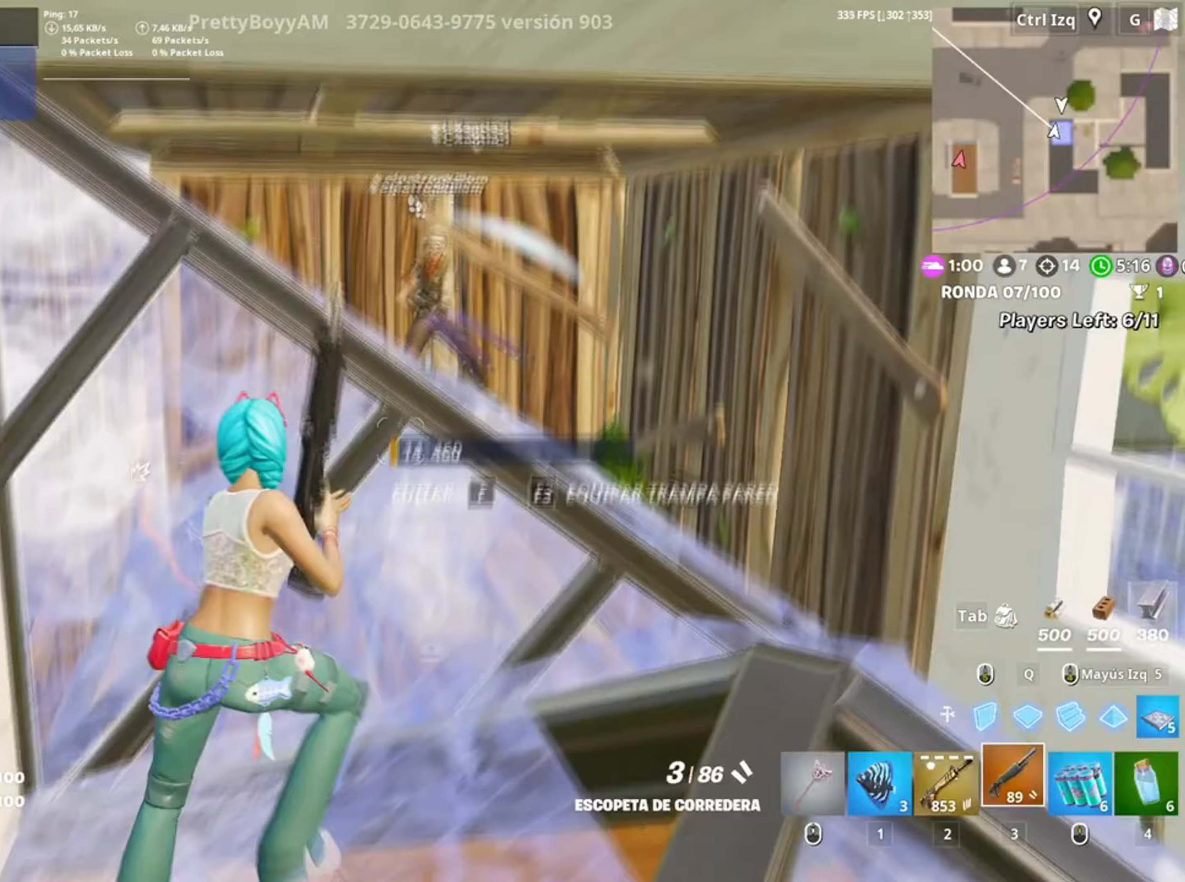
{"keys": ["d", "w"], "mouse": [], "events": [[83, "mouse_left", "down"], [217, "2", "down"], [217, "mouse_left", "up"], [283, "2", "up"]]}
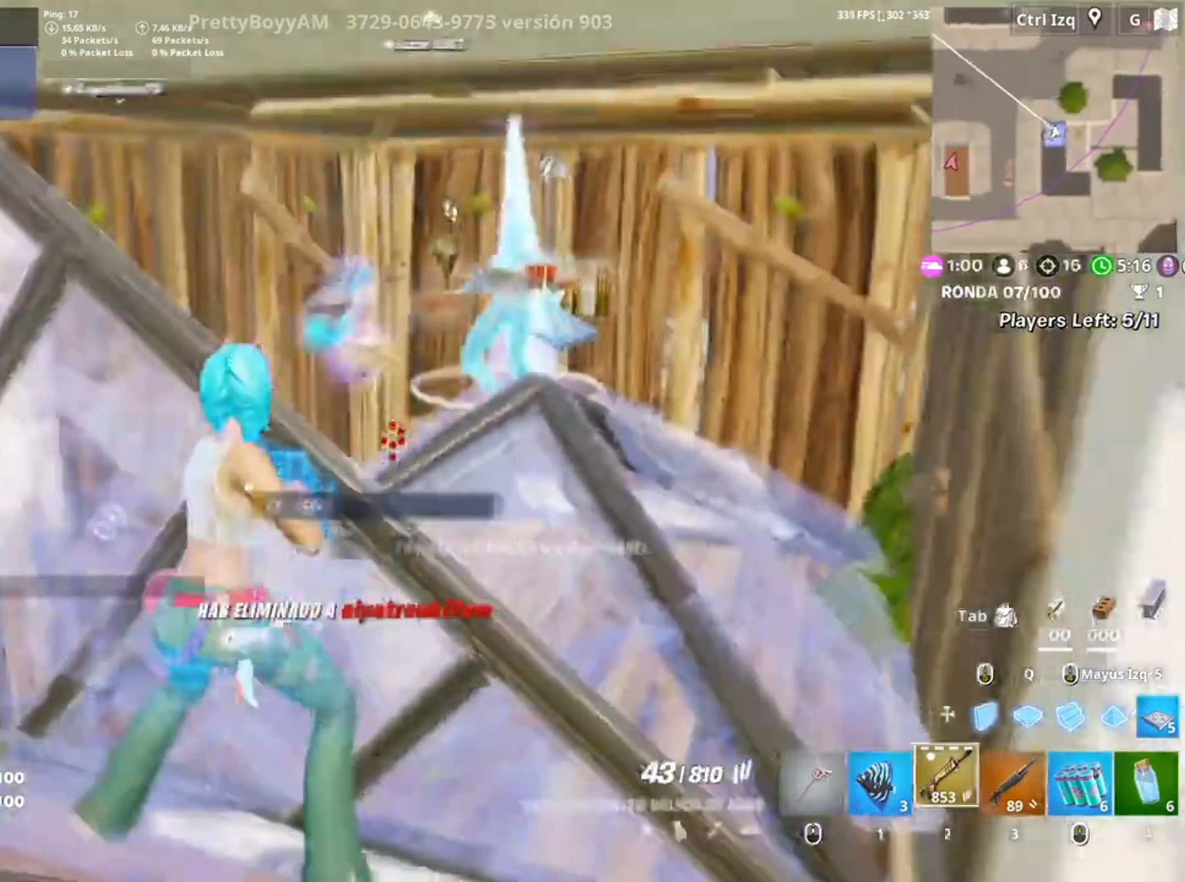
{"keys": ["w"], "mouse": [], "events": [[17, "space", "down"], [50, "d", "up"], [150, "mouse_wheel", "down"], [167, "space", "up"], [283, "mouse_wheel", "up"]]}
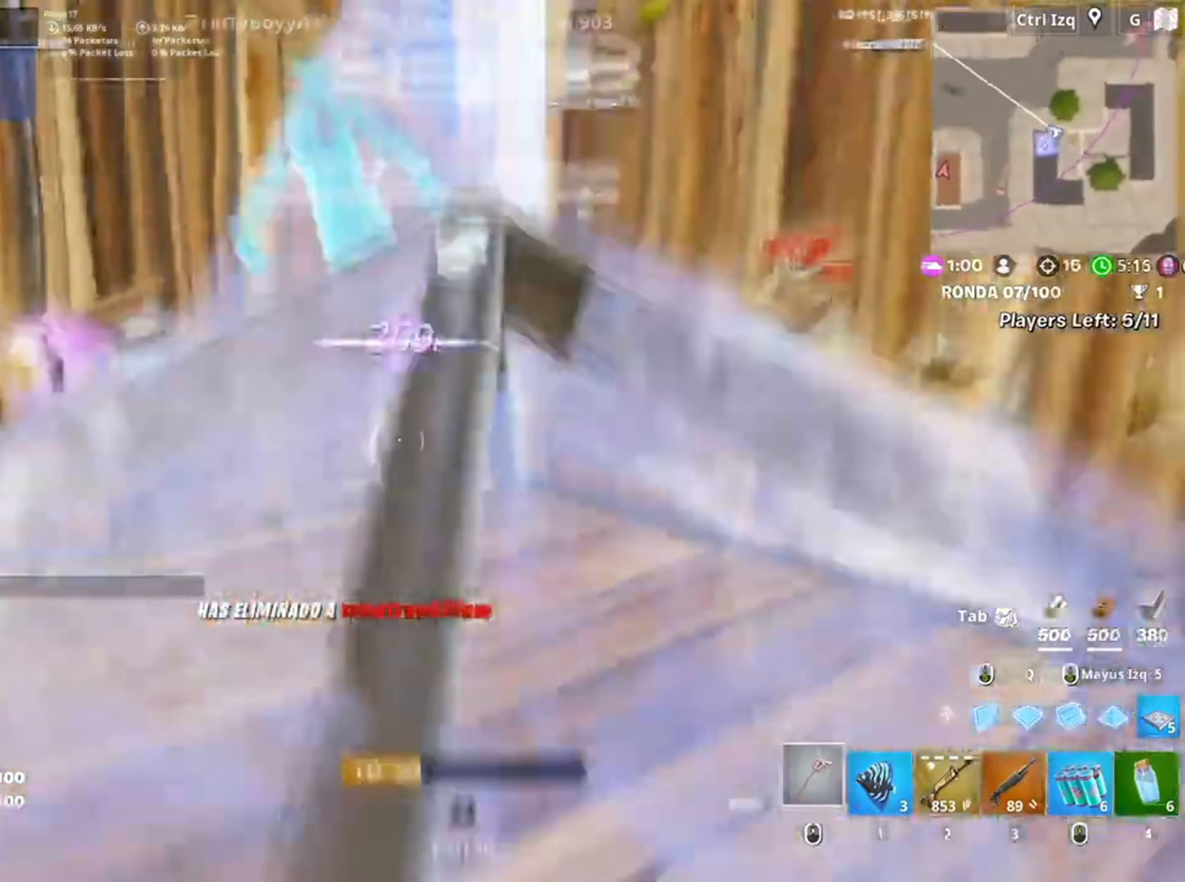
{"keys": ["w"], "mouse": ["left"], "events": [[450, "mouse_left", "down"]]}
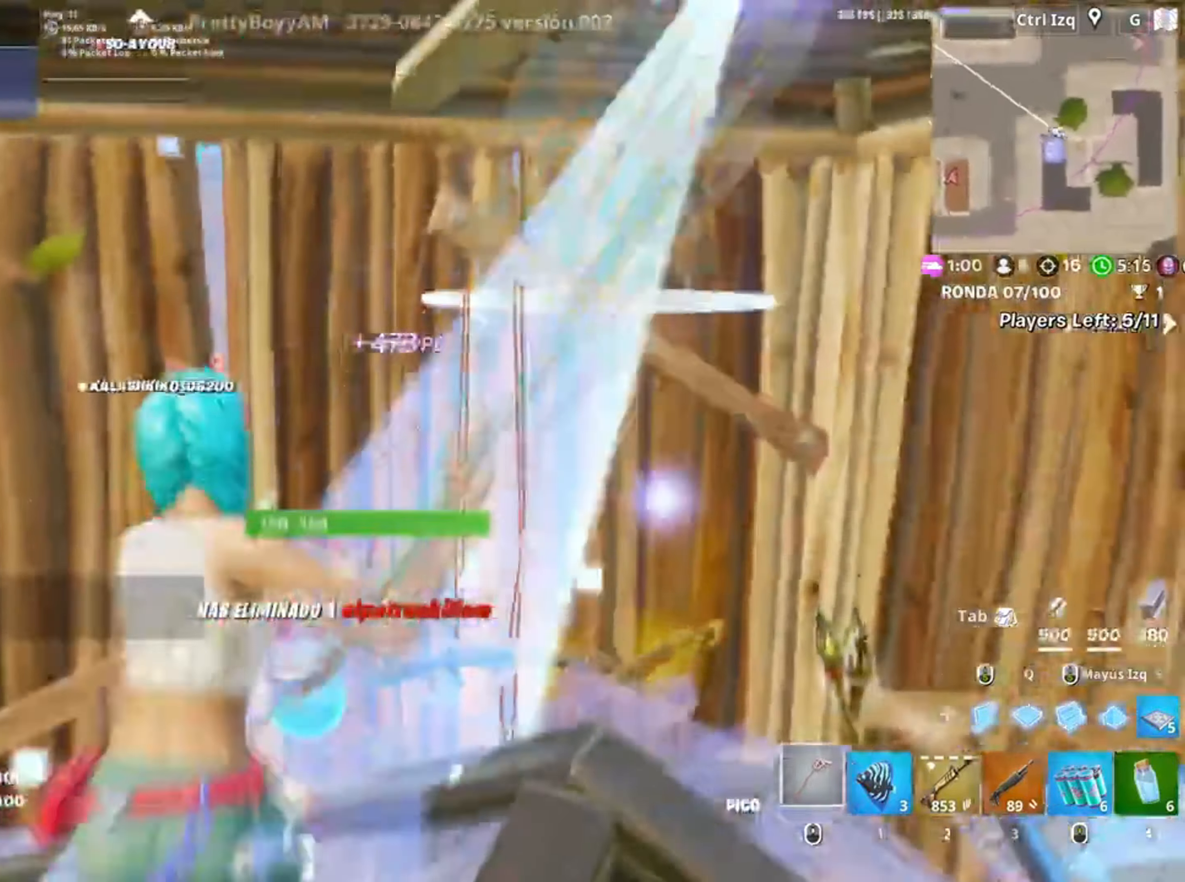
{"keys": ["d", "w"], "mouse": ["left"], "events": [[183, "a", "down"], [283, "d", "down"], [317, "a", "up"]]}
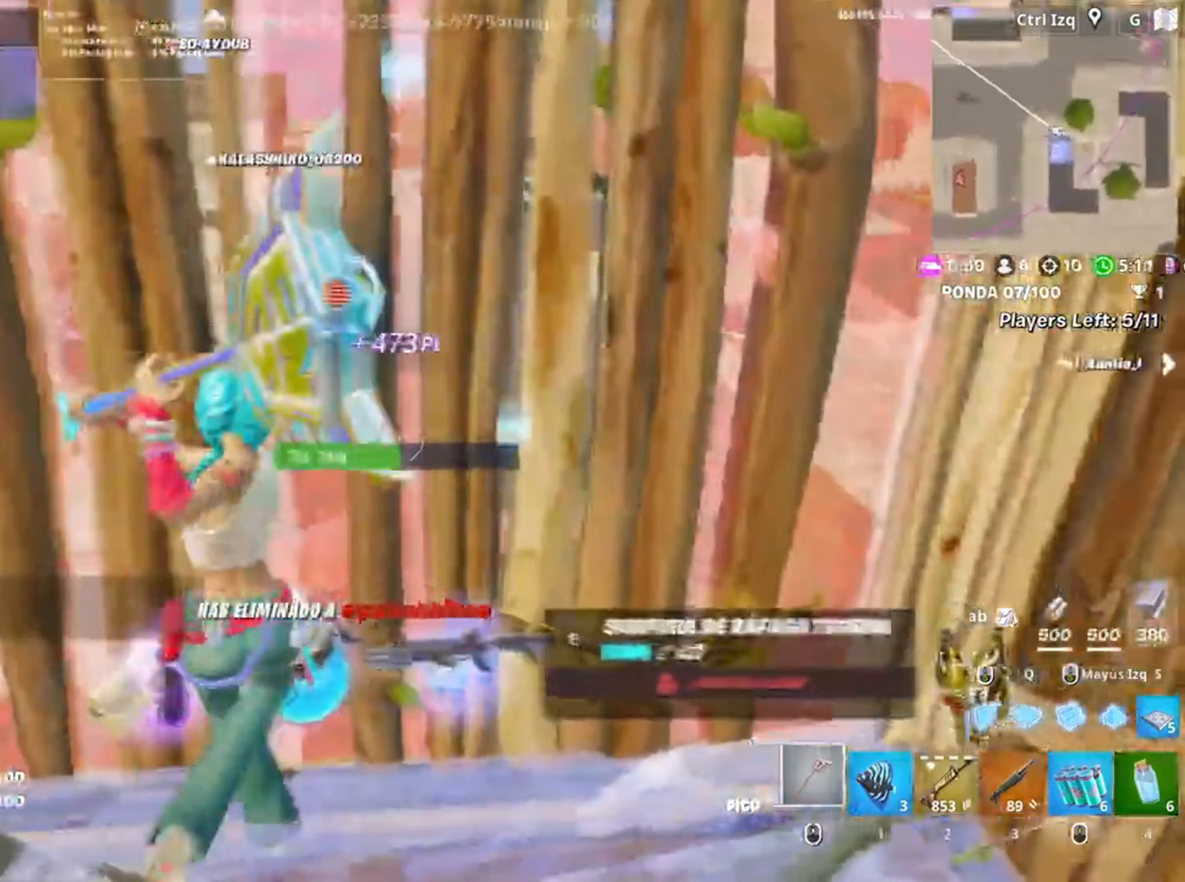
{"keys": ["w"], "mouse": ["left"], "events": [[17, "d", "up"], [250, "q", "down"], [350, "q", "up"]]}
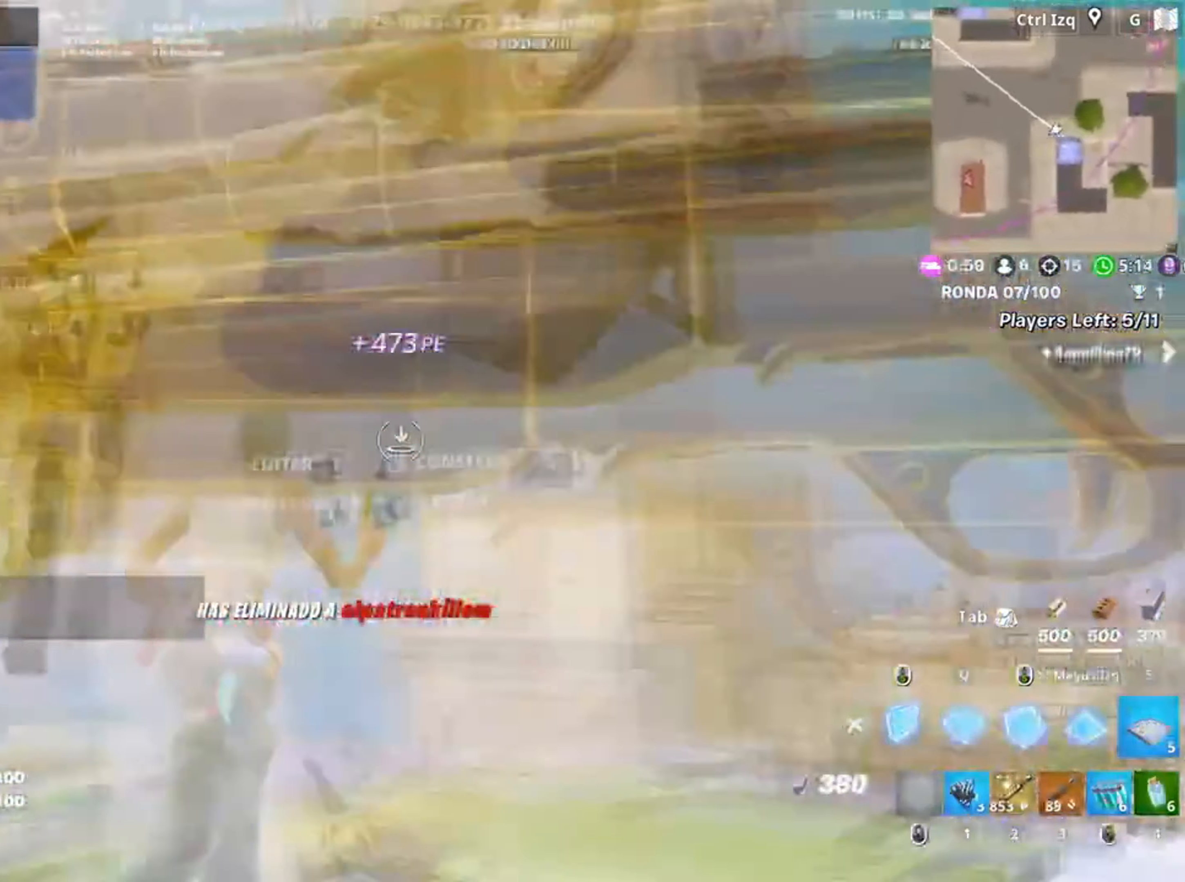
{"keys": ["w"], "mouse": [], "events": [[17, "q", "down"], [83, "q", "up"], [317, "3", "down"], [350, "3", "up"], [417, "mouse_left", "up"]]}
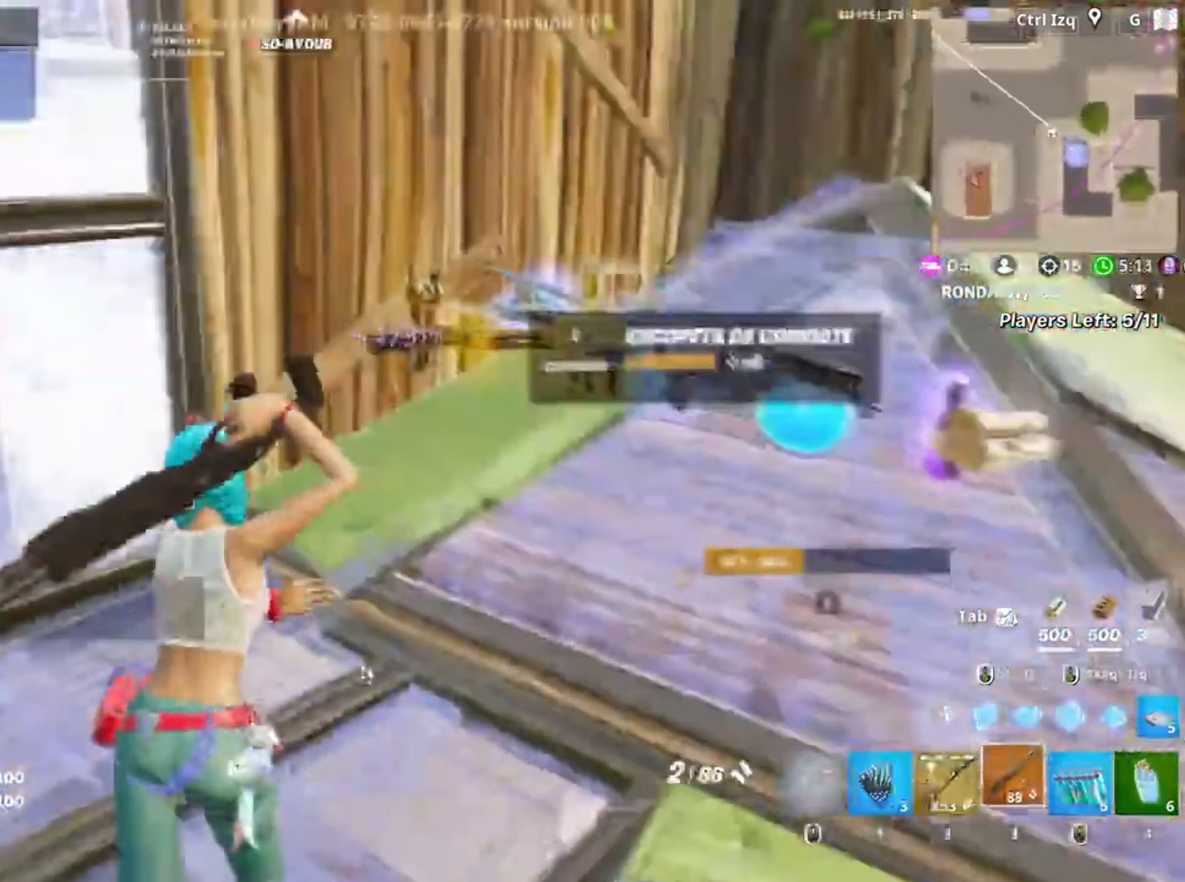
{"keys": ["w"], "mouse": [], "events": [[150, "r", "down"], [200, "r", "up"], [283, "r", "down"], [333, "r", "up"]]}